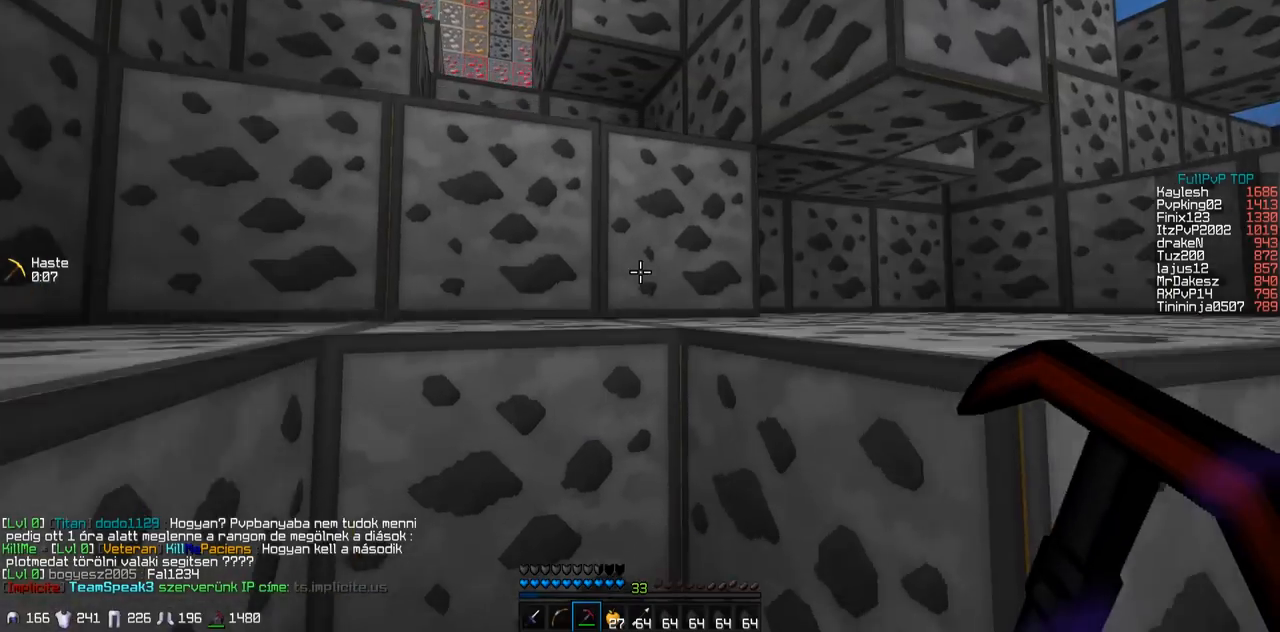
Gameplay with keyboard; each line is a JSON object with the keys held at the frame after it. "events" lists presses ("down") and releases ("up") of "a", "d", "s" and "w" between this image and that frame as [ms after this image, input, new state], when the widget could be followed in between. No other keys are recorded. Mouse input is not recorded.
{"keys": ["a", "w"], "events": [[100, "d", "down"], [200, "d", "up"], [450, "a", "down"]]}
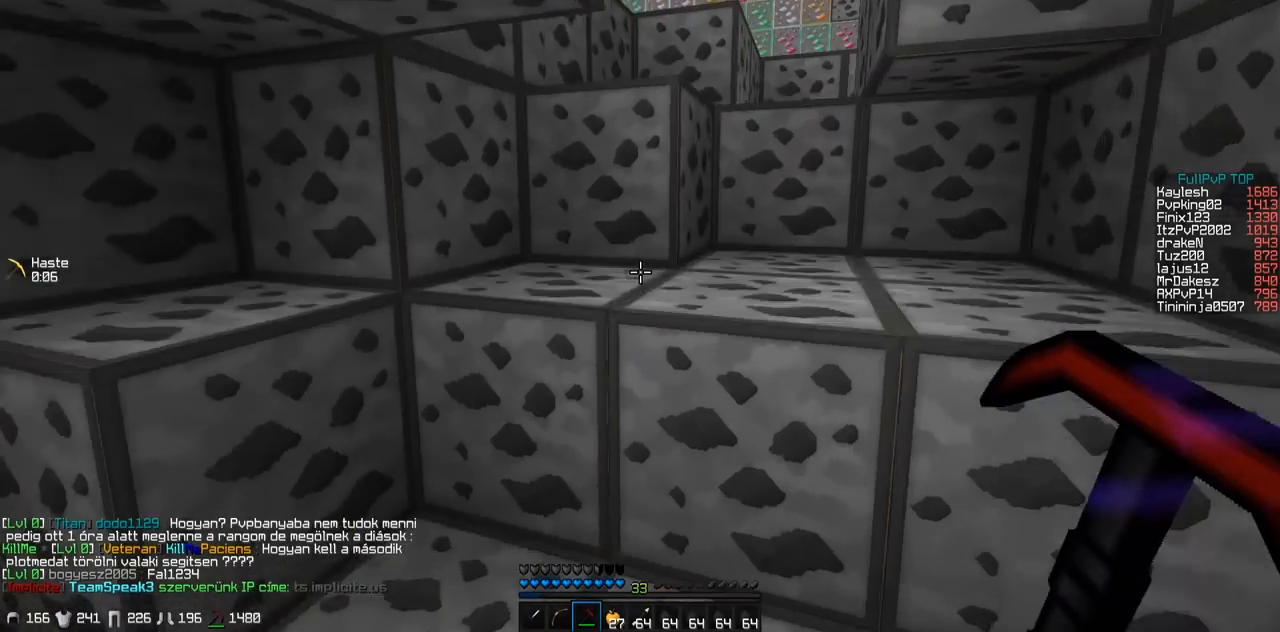
{"keys": [], "events": [[150, "w", "up"], [500, "a", "up"]]}
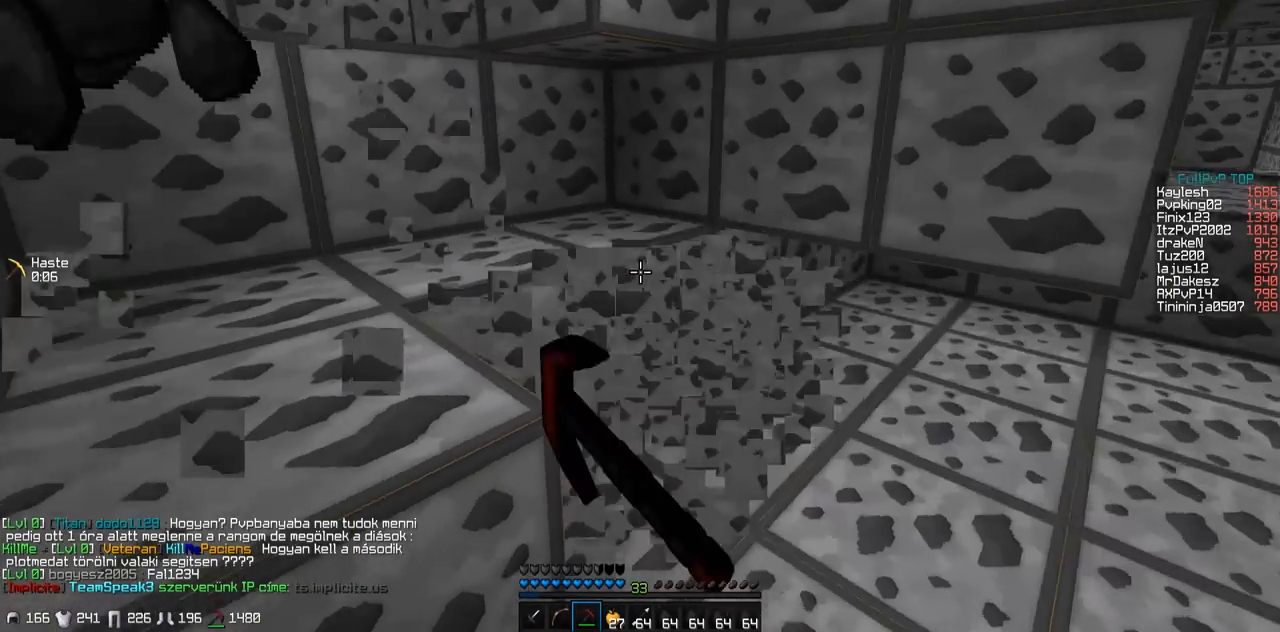
{"keys": [], "events": []}
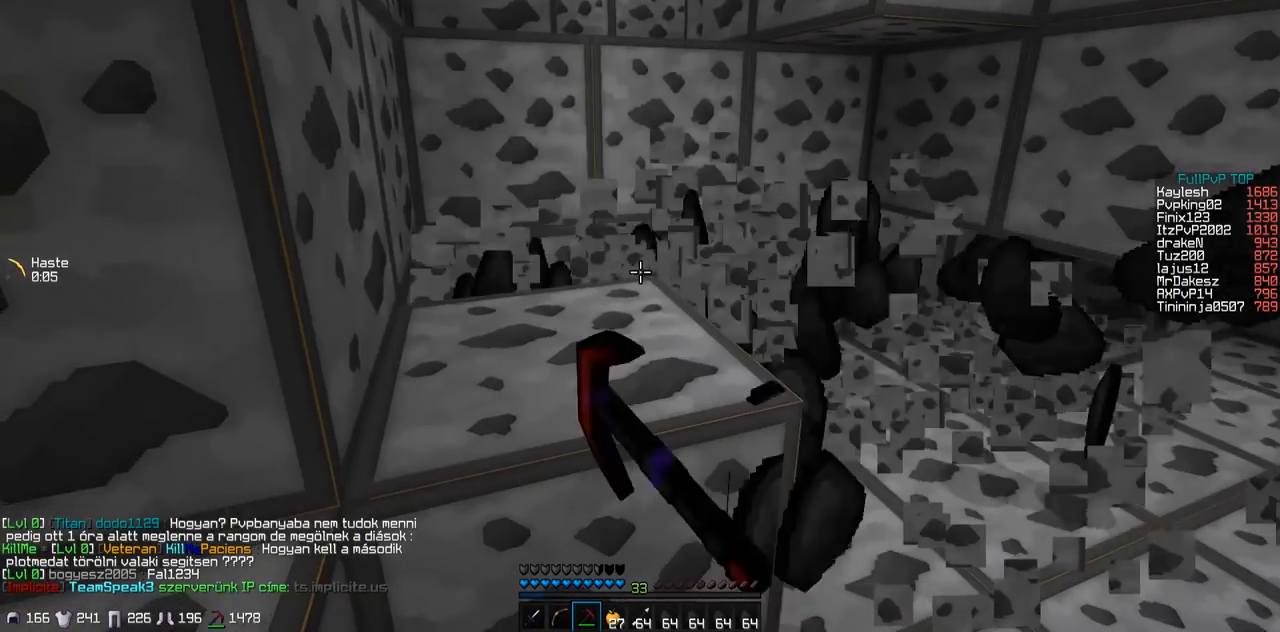
{"keys": [], "events": [[250, "a", "down"], [300, "w", "down"], [350, "a", "up"], [350, "w", "up"]]}
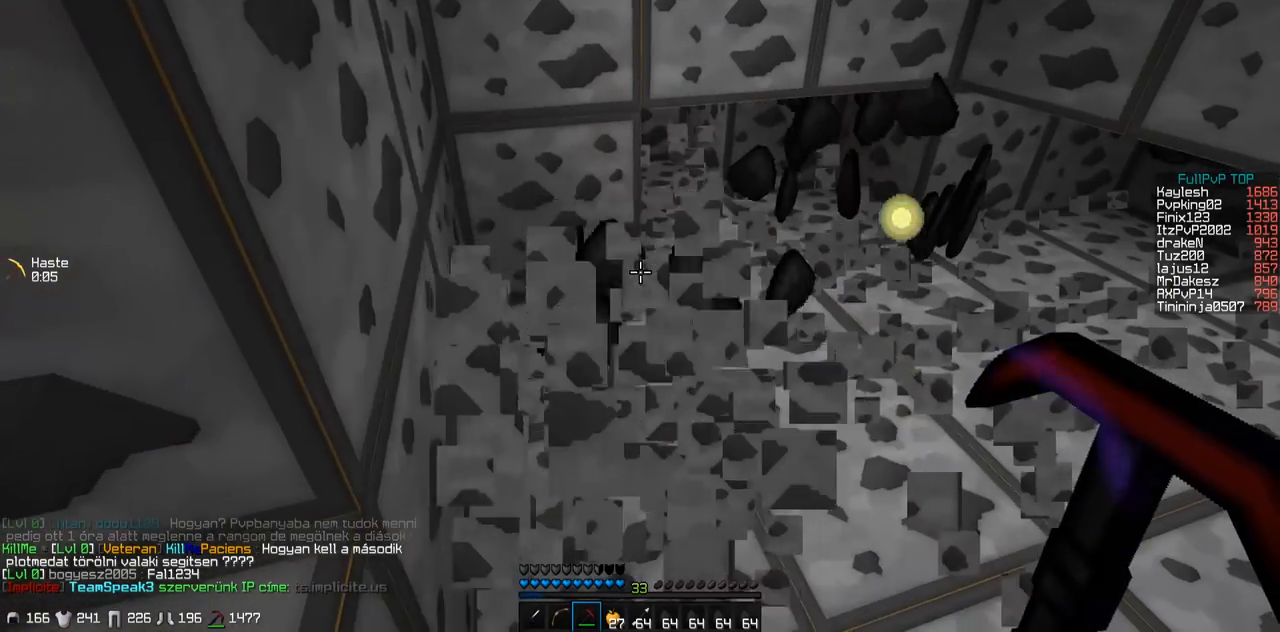
{"keys": ["w"], "events": [[100, "w", "down"], [250, "a", "down"], [450, "a", "up"]]}
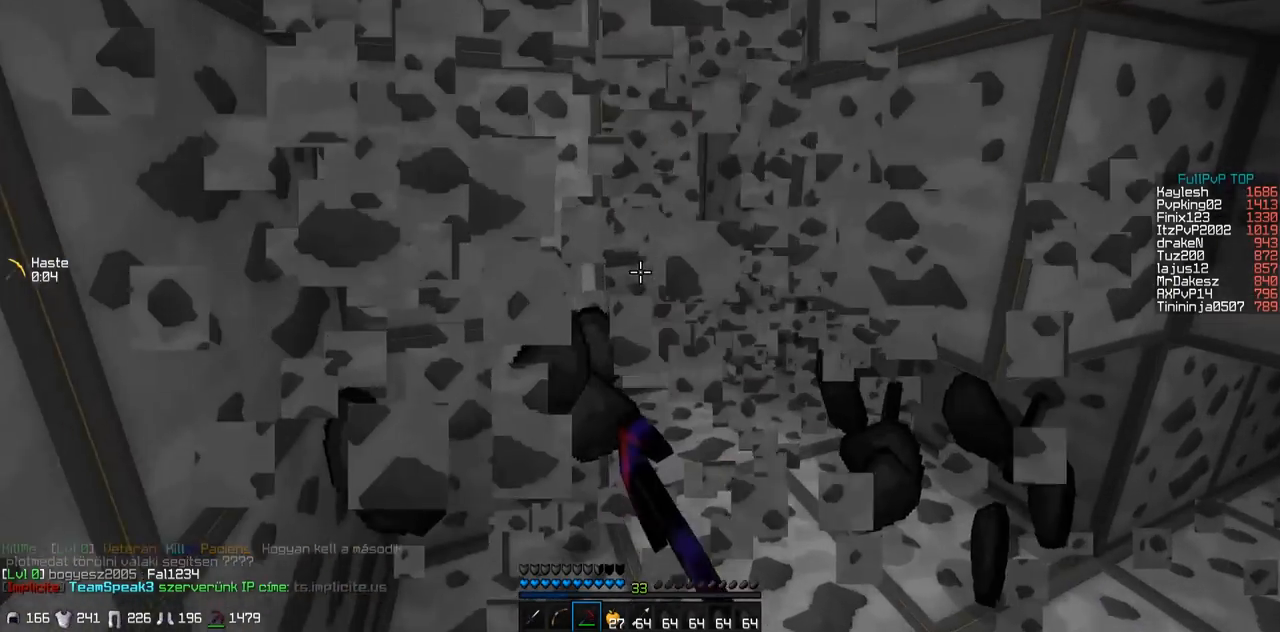
{"keys": [], "events": [[50, "w", "up"]]}